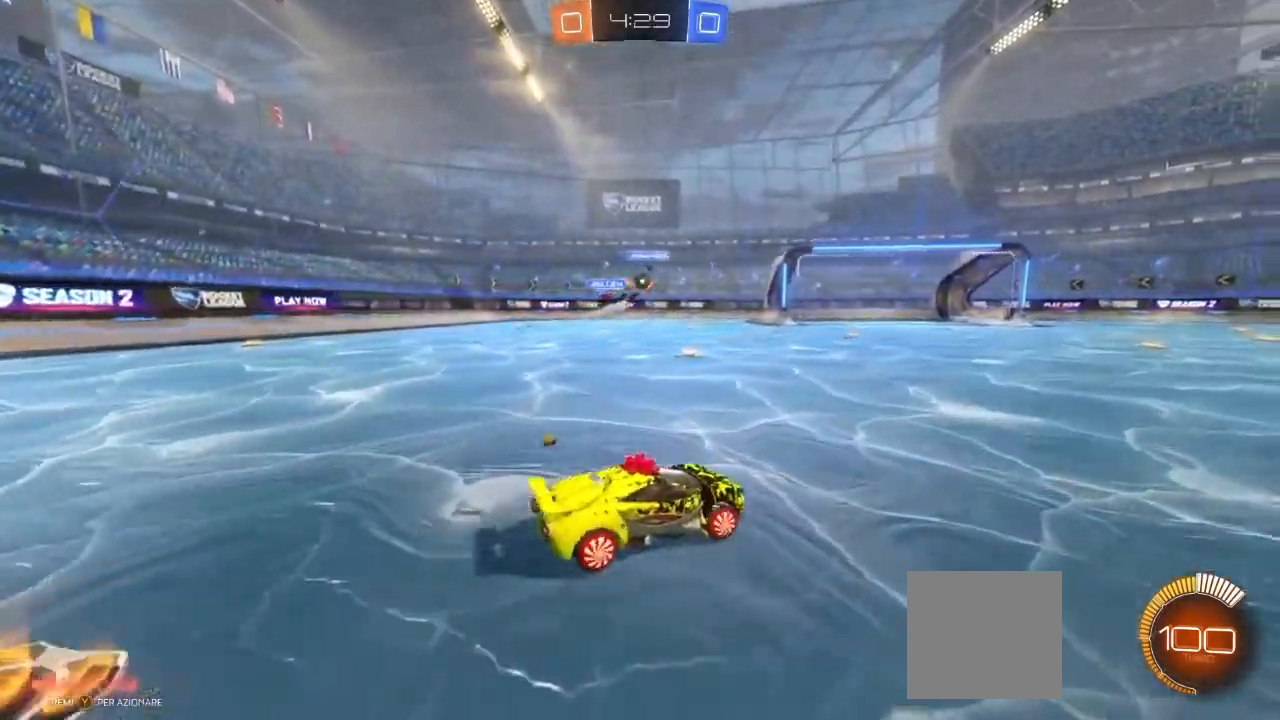
Gameplay with a controller (Xbox layout); each line is a JSON object with the inputs held at the frame after it. "events" lists button and stick changes between this image and that frame as [ms after this image, input, new state], when the widget could be followed in between. Not read: R3.
{"buttons": ["R2"], "left_stick": "center", "right_stick": "center", "events": []}
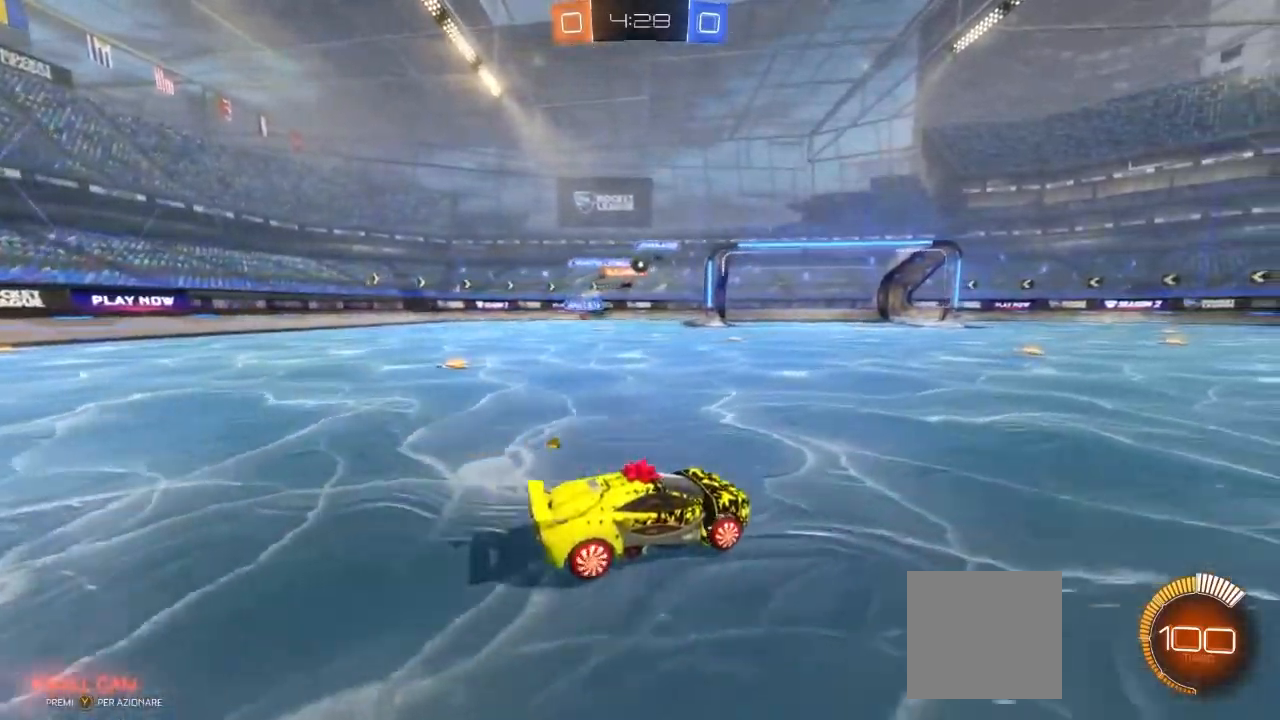
{"buttons": ["R2"], "left_stick": "center", "right_stick": "center", "events": []}
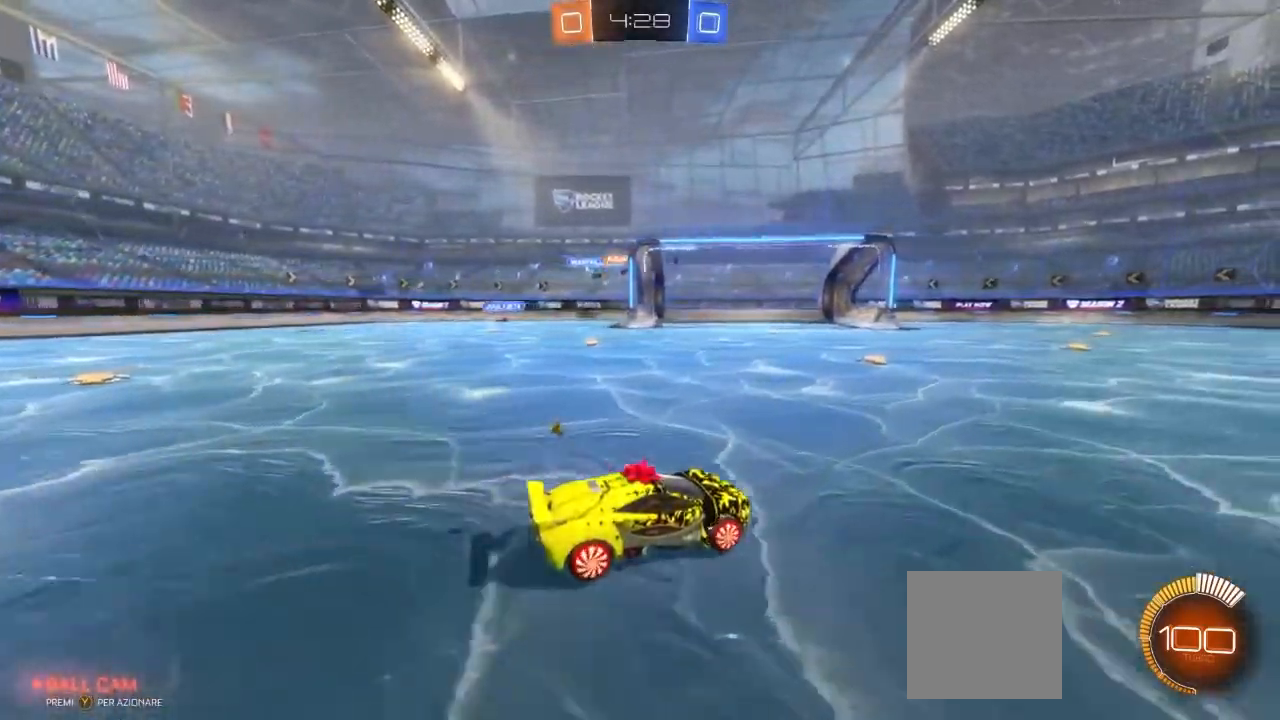
{"buttons": ["R2"], "left_stick": "center", "right_stick": "center", "events": []}
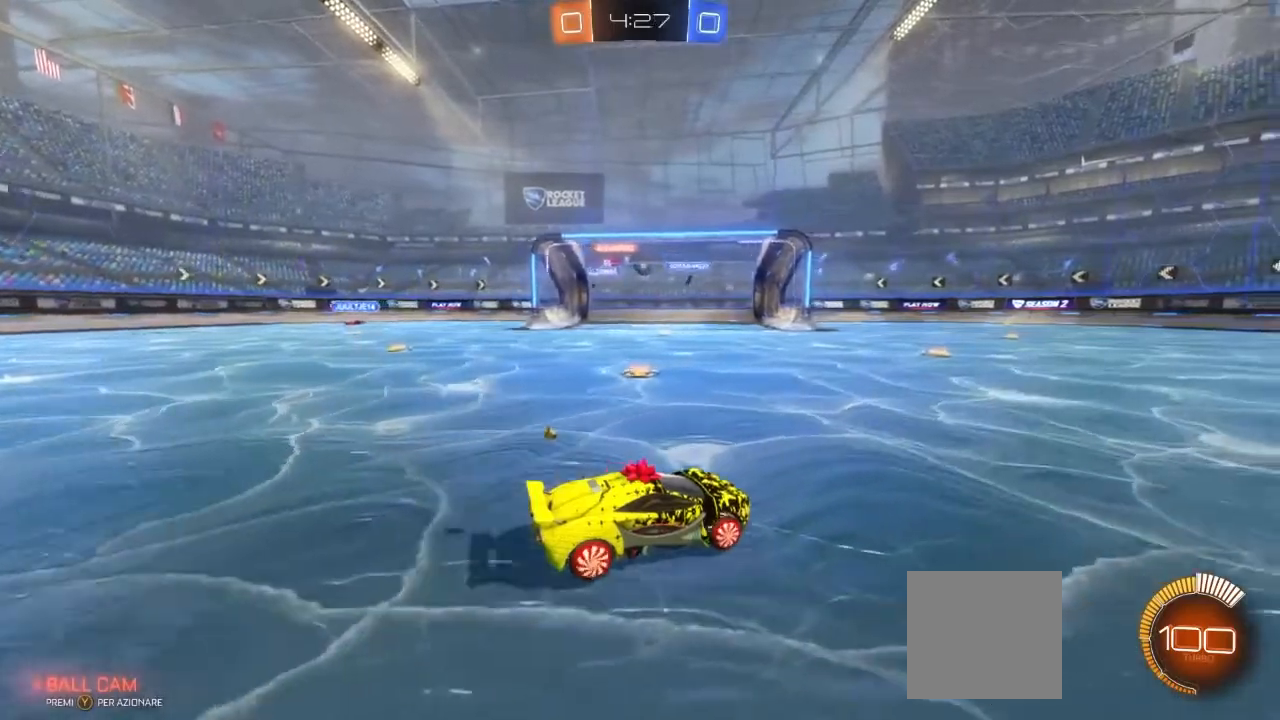
{"buttons": ["R2"], "left_stick": "right", "right_stick": "center", "events": [[133, "left_stick", "right"]]}
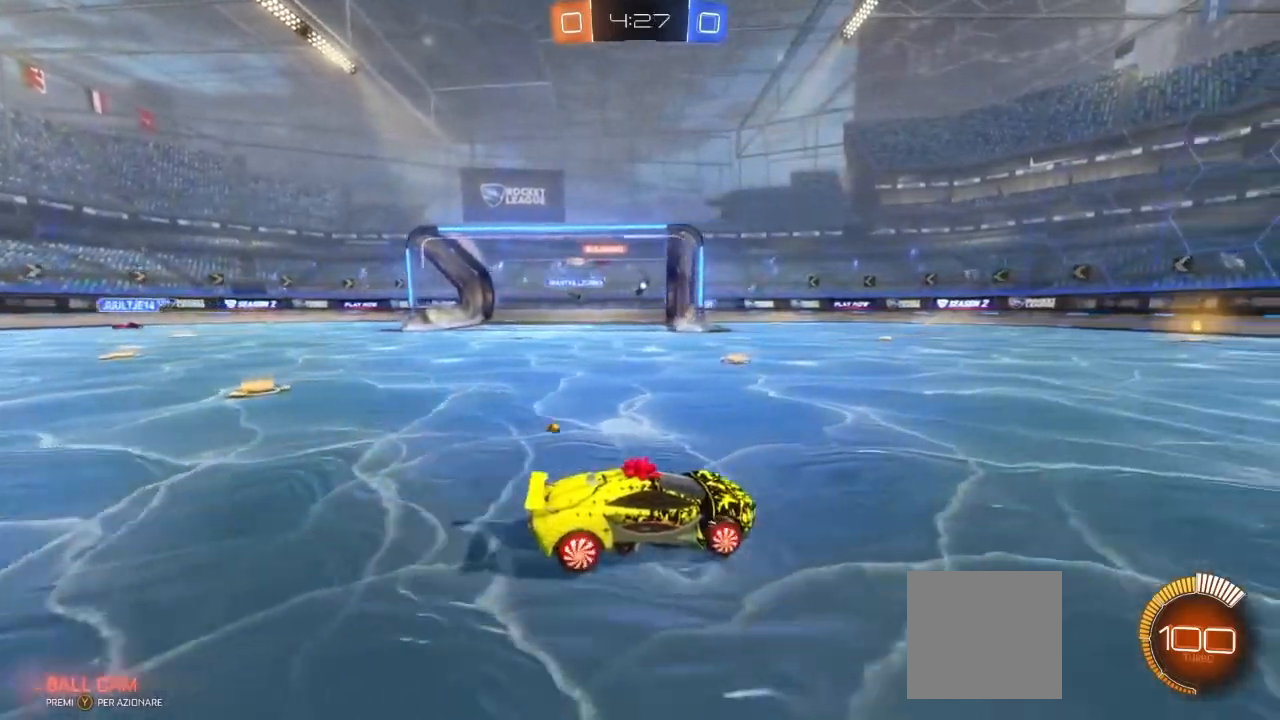
{"buttons": ["R2"], "left_stick": "center", "right_stick": "center", "events": [[17, "left_stick", "center"]]}
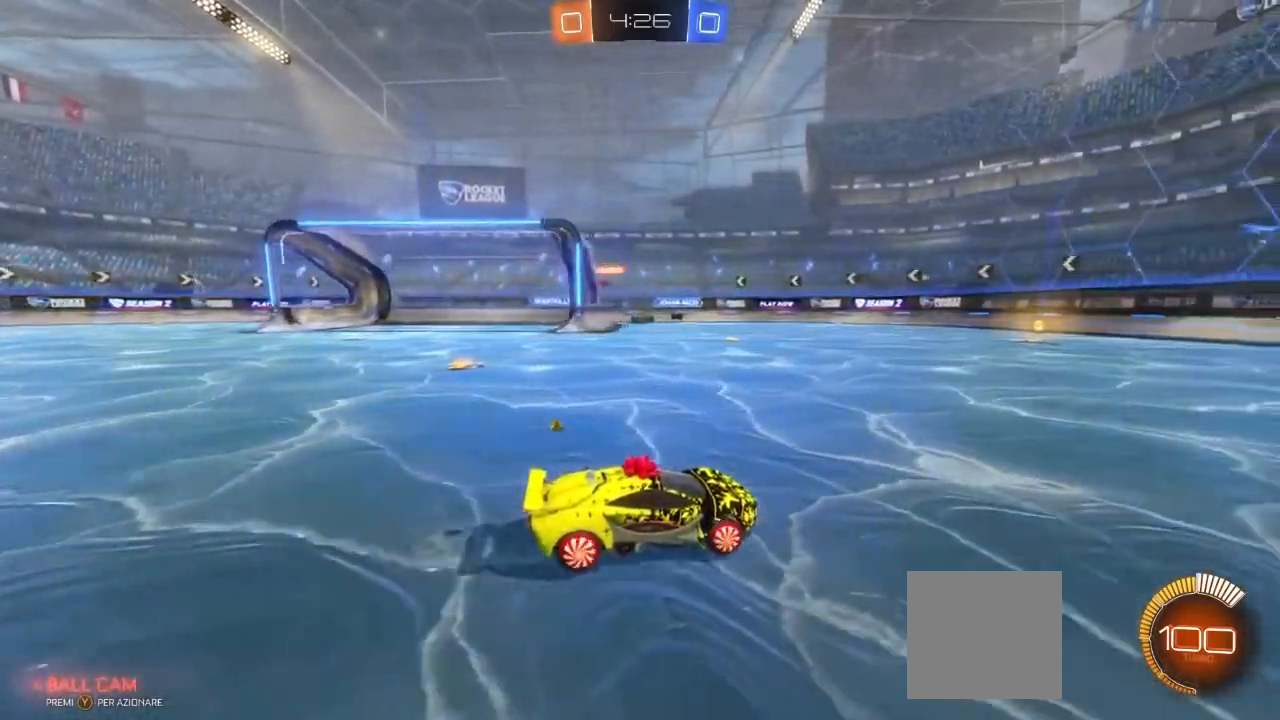
{"buttons": ["R2"], "left_stick": "right", "right_stick": "center", "events": [[200, "left_stick", "right"]]}
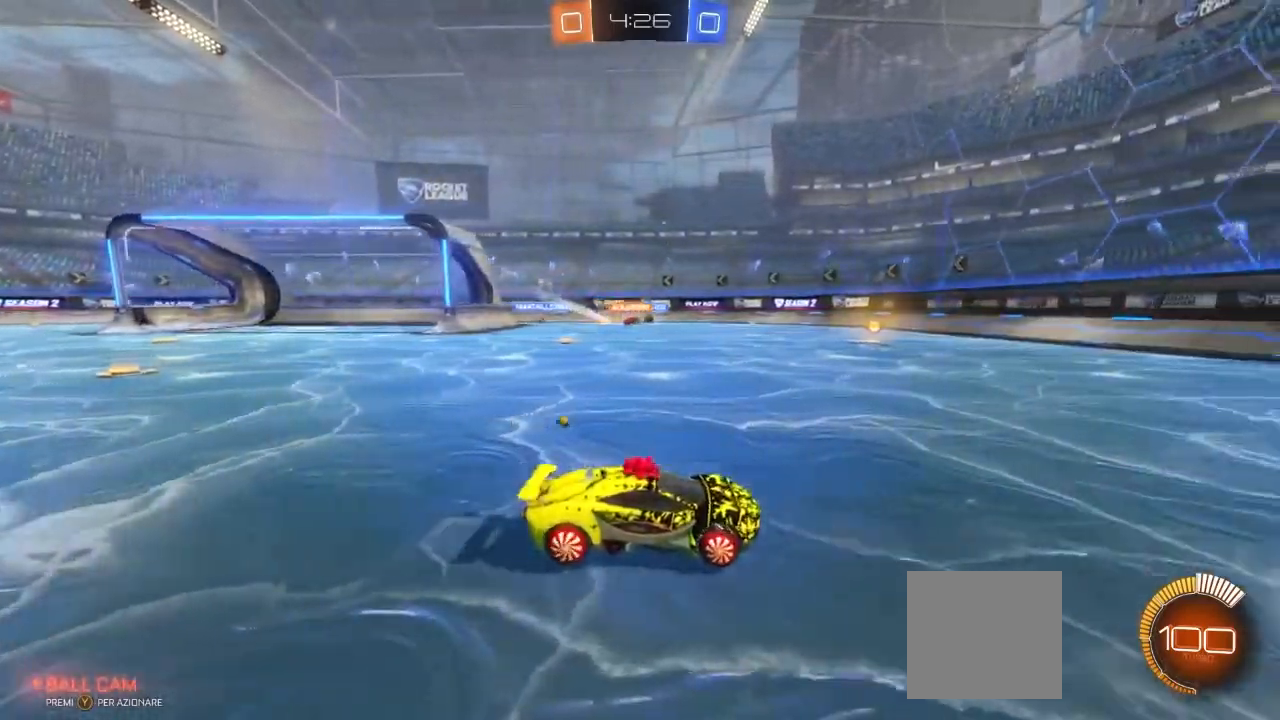
{"buttons": ["R2"], "left_stick": "center", "right_stick": "center", "events": [[250, "left_stick", "center"]]}
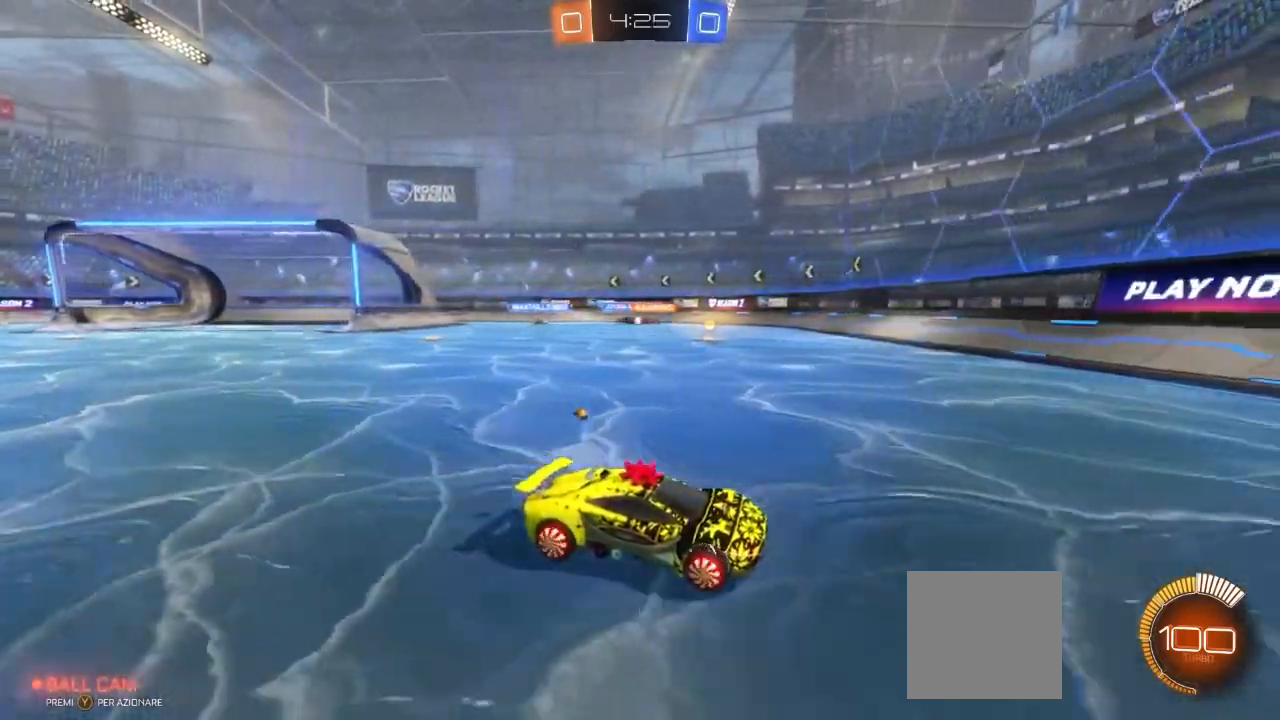
{"buttons": ["R2"], "left_stick": "left", "right_stick": "center", "events": [[183, "left_stick", "left"], [250, "L1", "down"], [383, "L1", "up"]]}
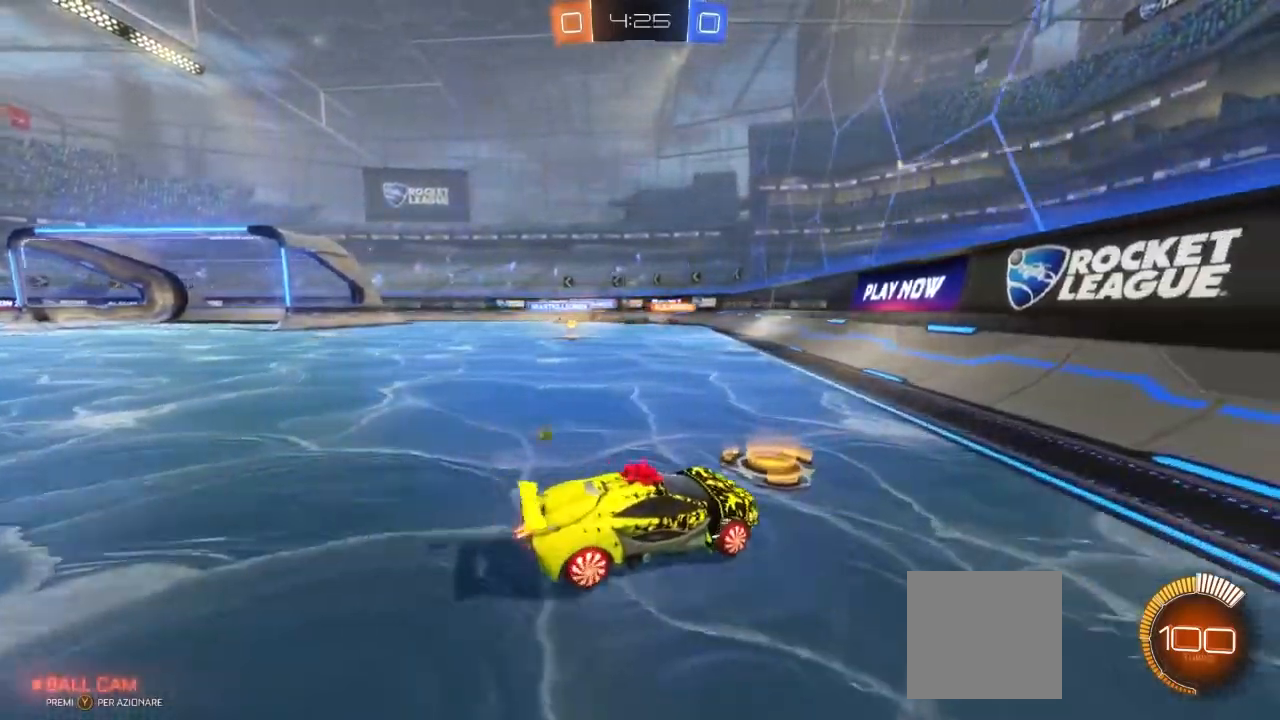
{"buttons": ["L2"], "left_stick": "center", "right_stick": "center"}
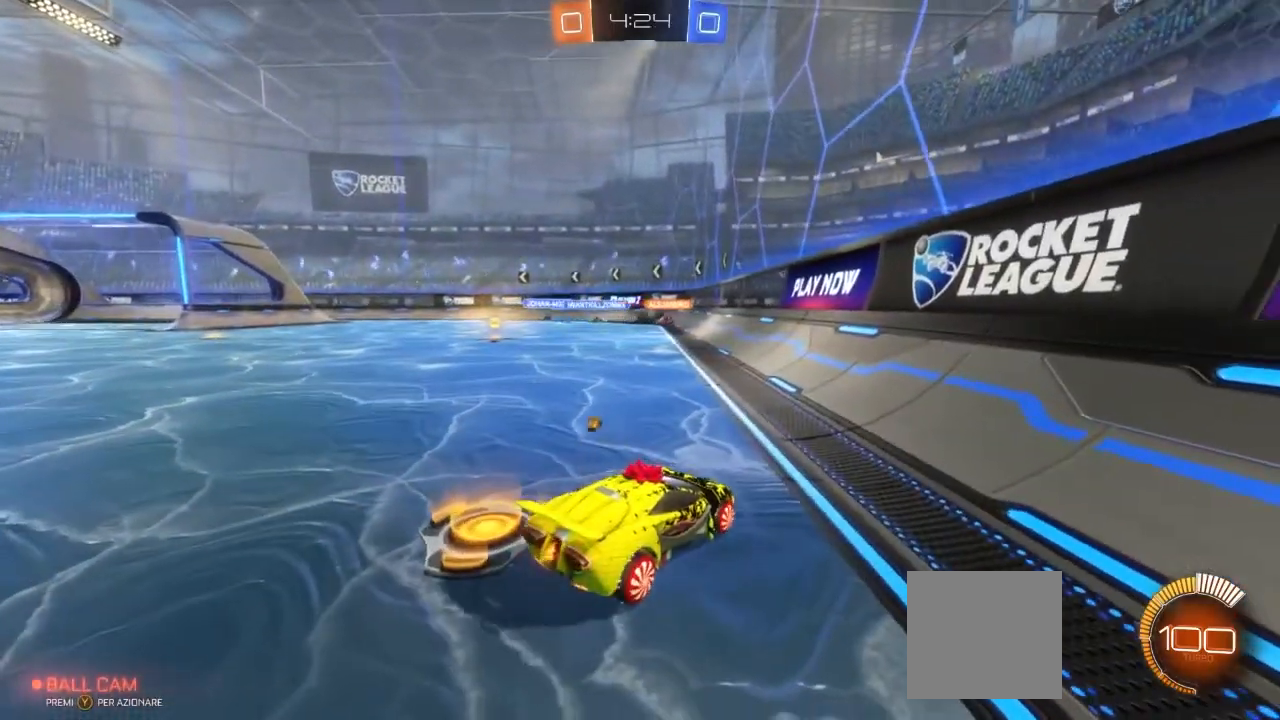
{"buttons": ["L2", "R2"], "left_stick": "center", "right_stick": "center"}
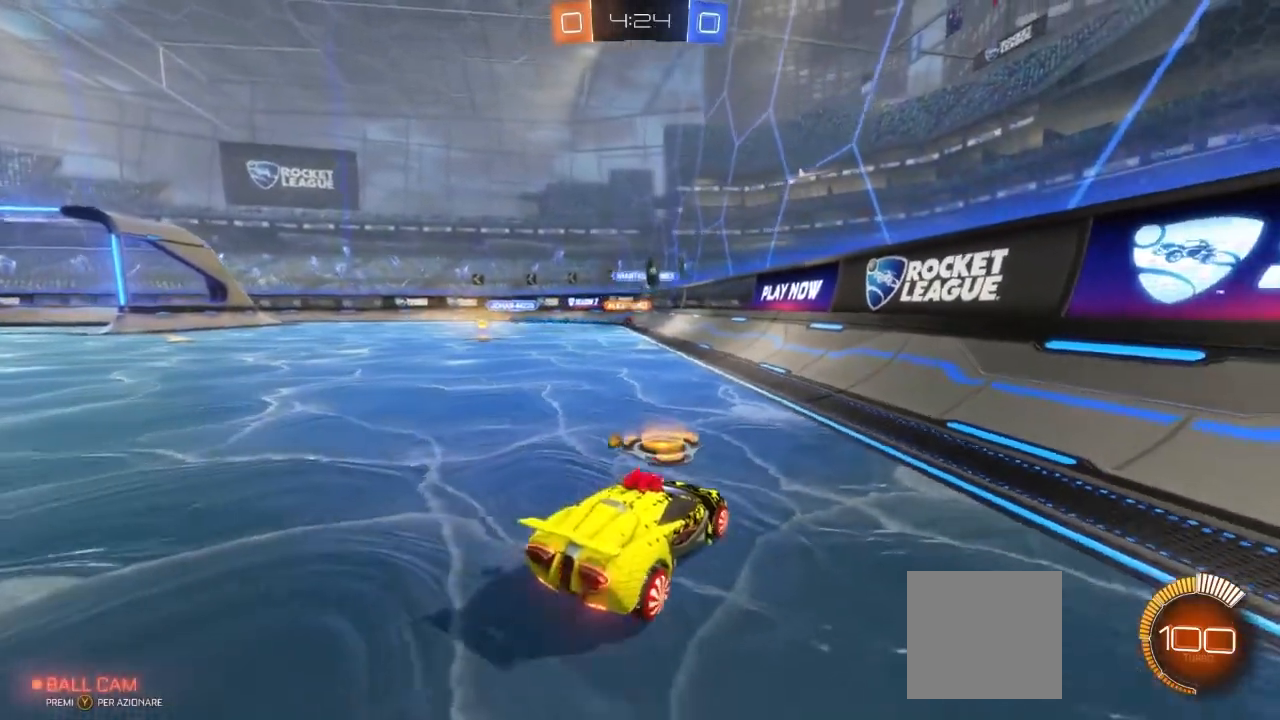
{"buttons": ["L2"], "left_stick": "right", "right_stick": "center", "events": [[33, "L2", "up"], [300, "L2", "down"], [300, "R2", "up"], [433, "left_stick", "right"]]}
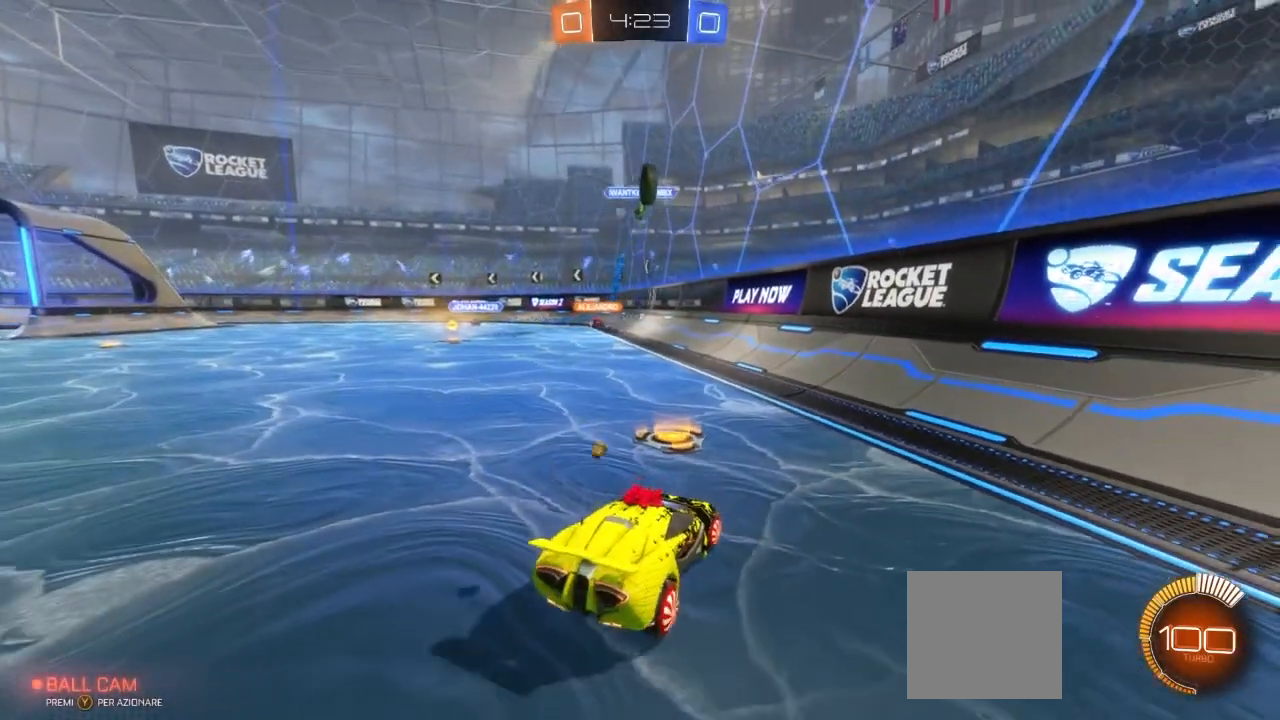
{"buttons": ["L2"], "left_stick": "center", "right_stick": "center", "events": [[400, "left_stick", "center"]]}
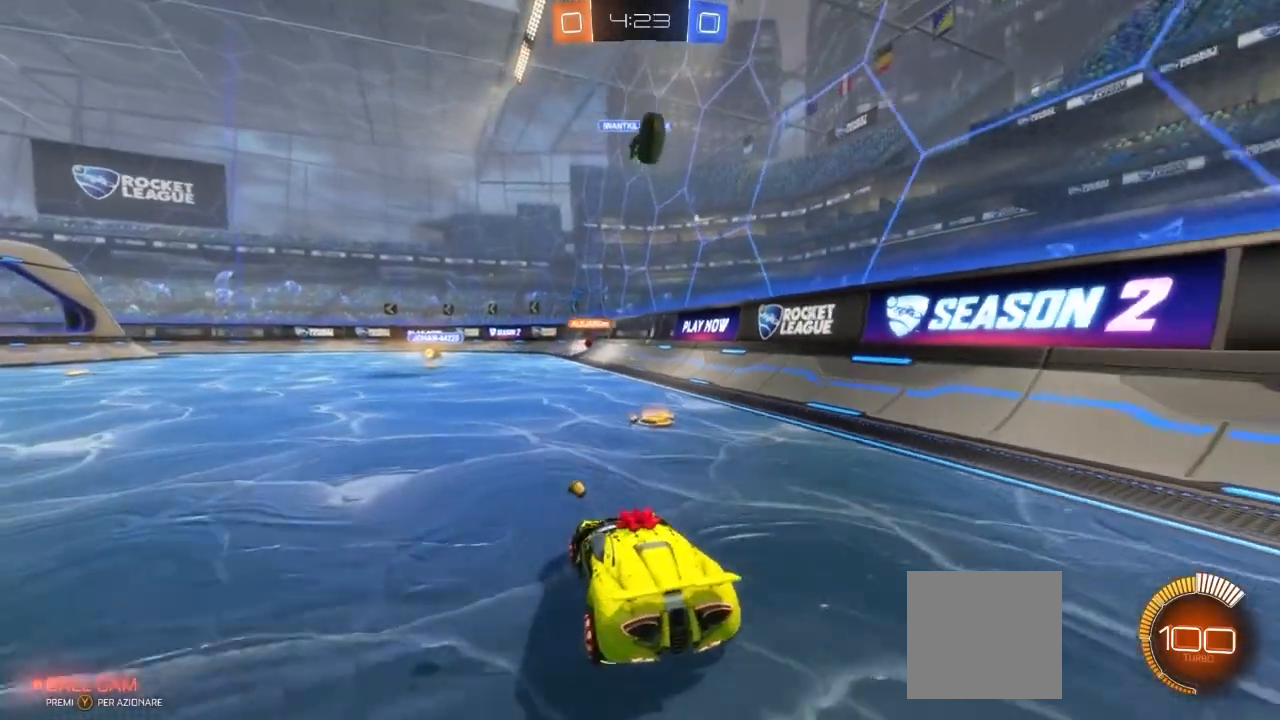
{"buttons": ["A", "L2"], "left_stick": "down", "right_stick": "center", "events": [[267, "A", "down"], [300, "left_stick", "down"], [350, "A", "up"], [417, "A", "down"]]}
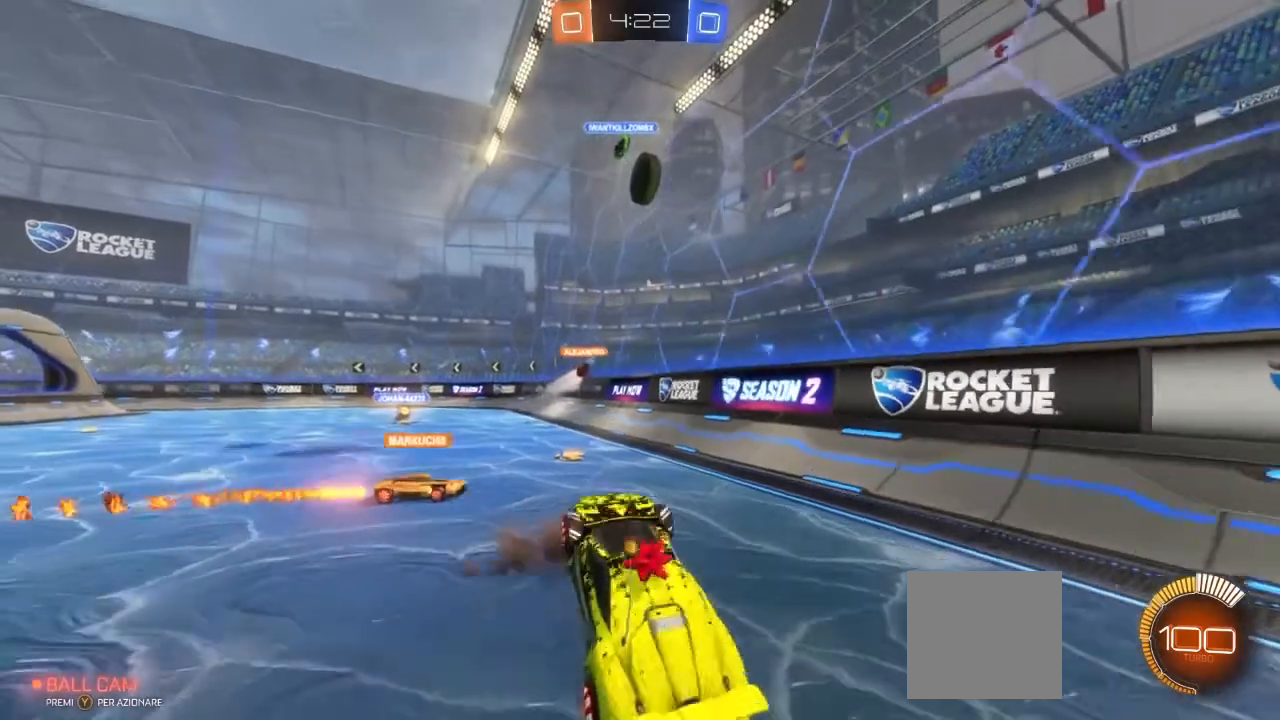
{"buttons": ["L2"], "left_stick": "center", "right_stick": "center", "events": [[33, "left_stick", "down-right"], [100, "A", "up"], [267, "left_stick", "center"]]}
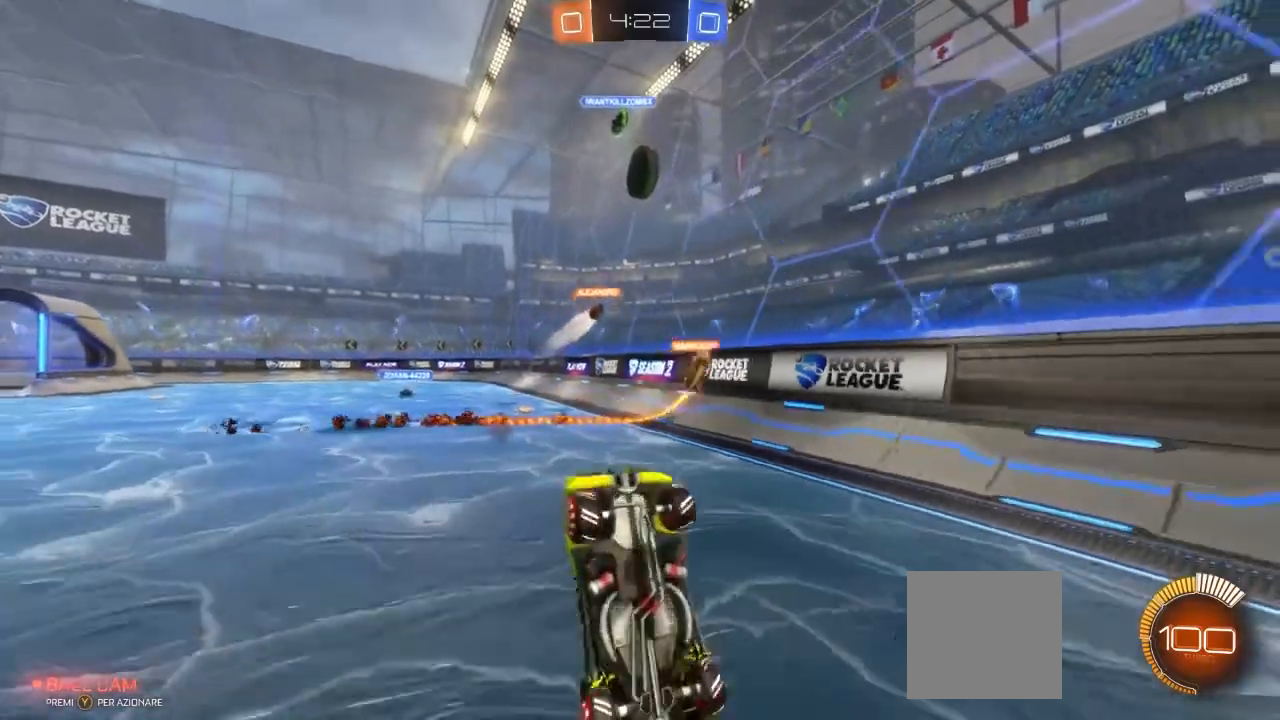
{"buttons": ["L2"], "left_stick": "center", "right_stick": "center", "events": []}
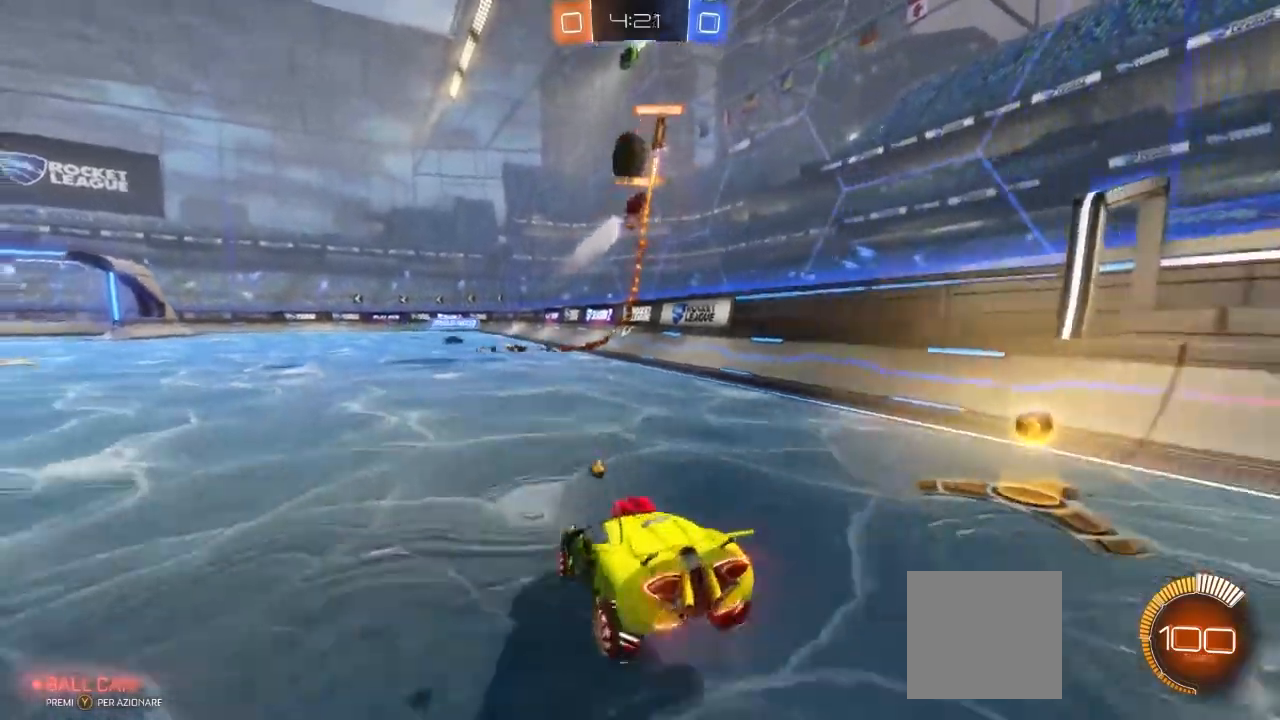
{"buttons": ["R2"], "left_stick": "right", "right_stick": "center", "events": [[17, "L2", "up"], [50, "R2", "down"], [483, "left_stick", "right"]]}
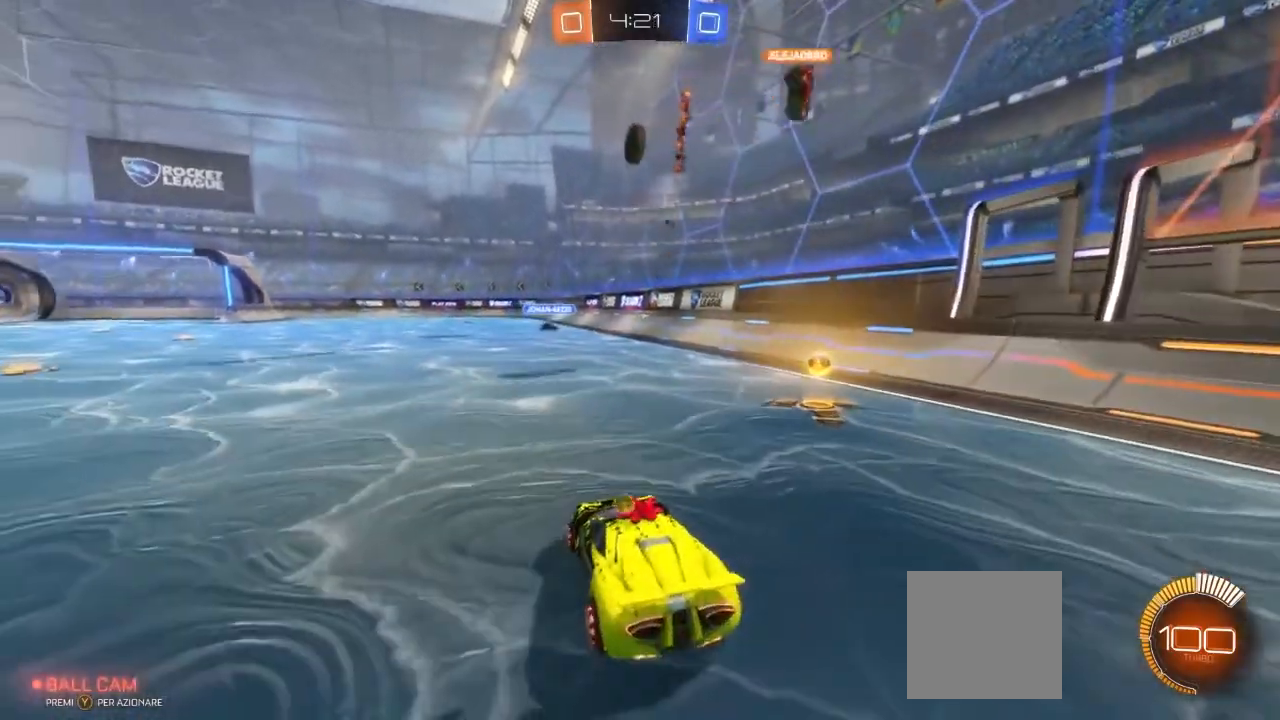
{"buttons": ["A", "R2"], "left_stick": "up-left", "right_stick": "center", "events": [[300, "left_stick", "center"], [450, "A", "down"], [483, "left_stick", "up-left"]]}
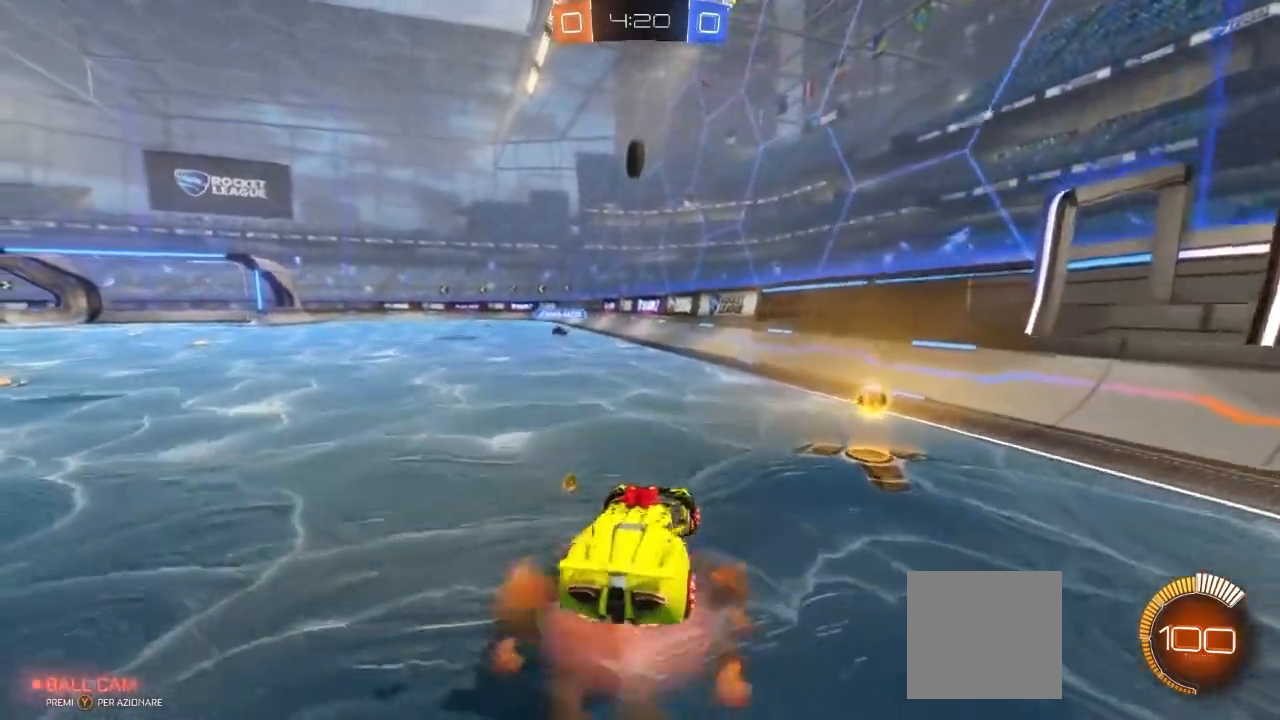
{"buttons": ["A", "R2"], "left_stick": "up-left", "right_stick": "center", "events": [[17, "A", "up"], [100, "A", "down"]]}
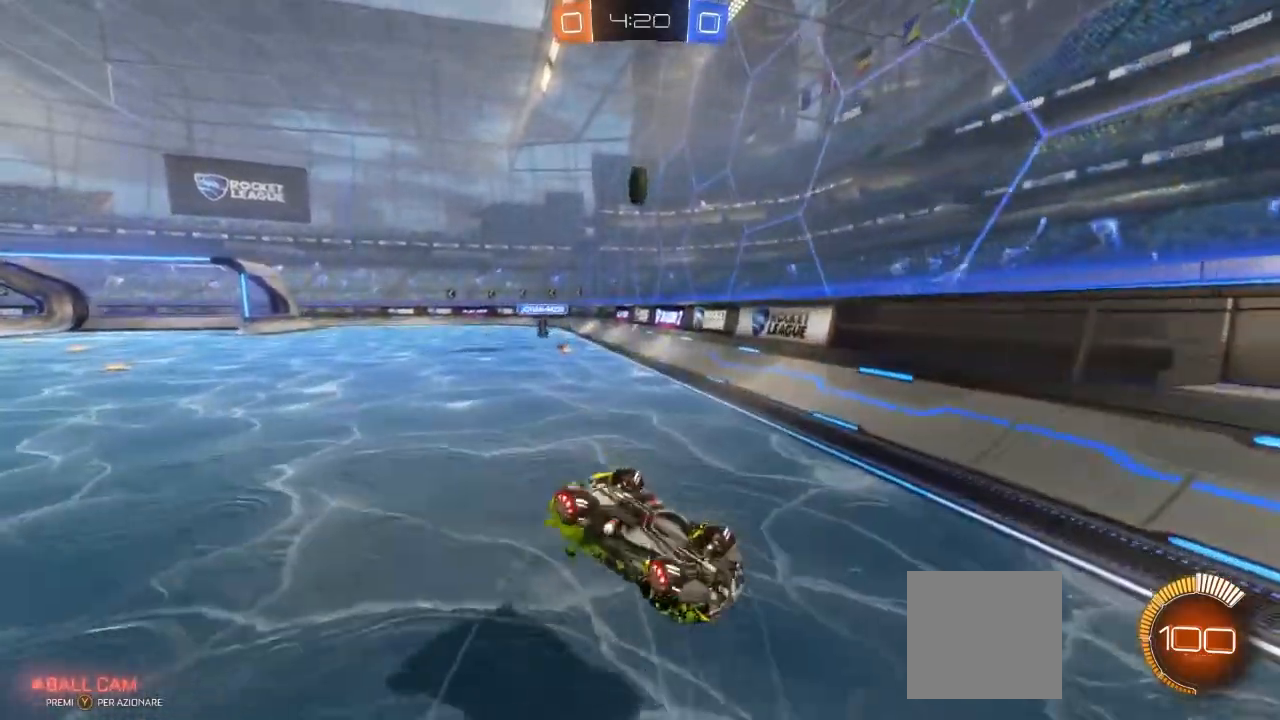
{"buttons": ["A", "R2"], "left_stick": "center", "right_stick": "center", "events": [[33, "A", "up"], [150, "left_stick", "center"], [500, "A", "down"]]}
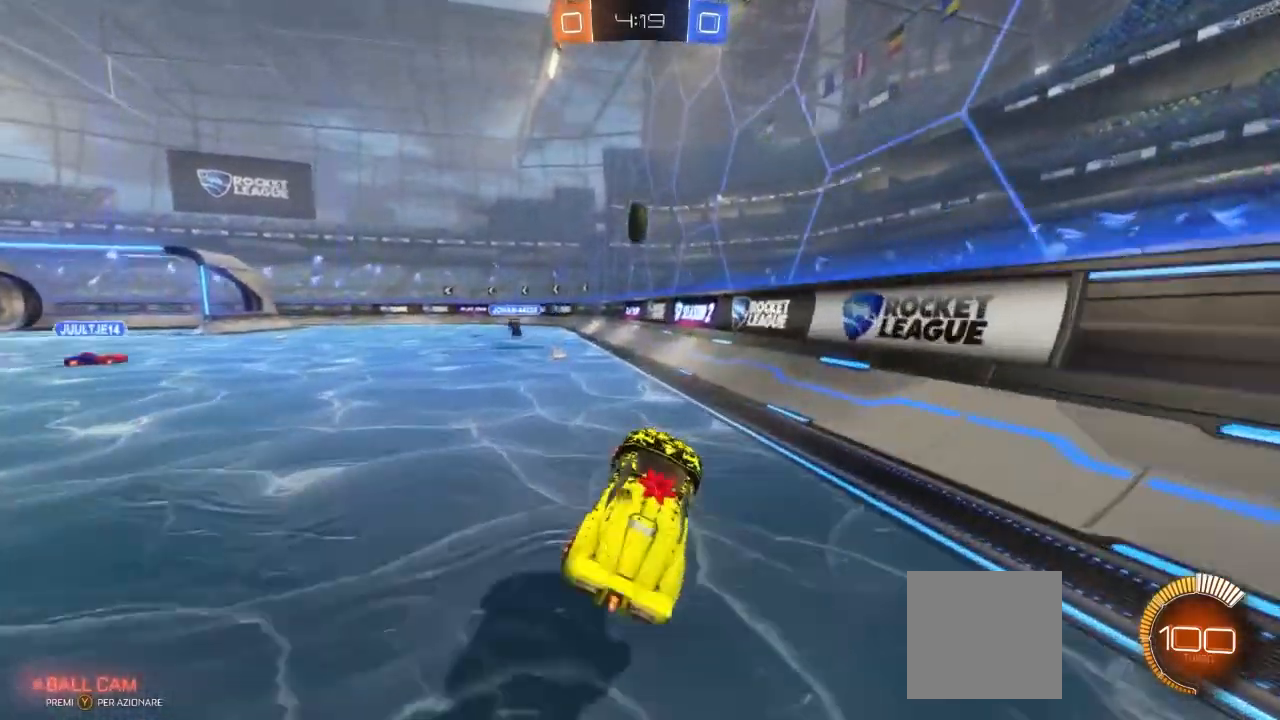
{"buttons": ["R2"], "left_stick": "center", "right_stick": "center", "events": [[500, "A", "up"]]}
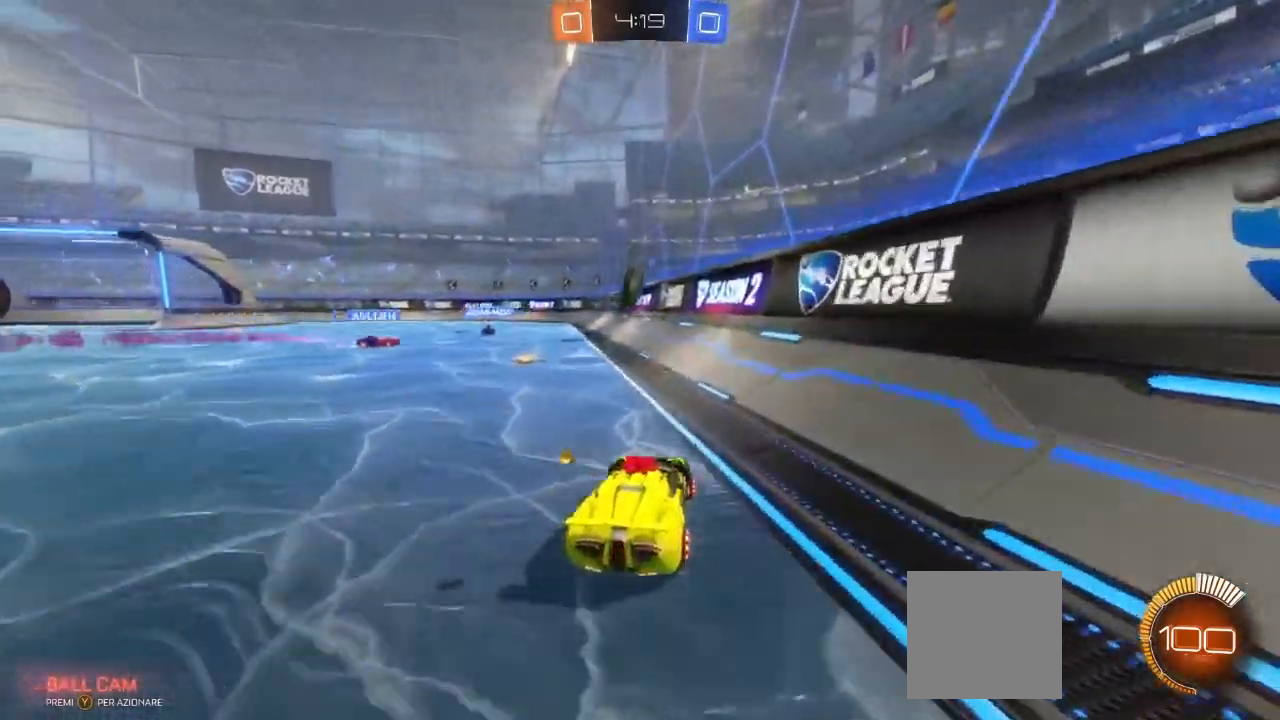
{"buttons": ["A", "R2"], "left_stick": "center", "right_stick": "center", "events": [[233, "A", "down"]]}
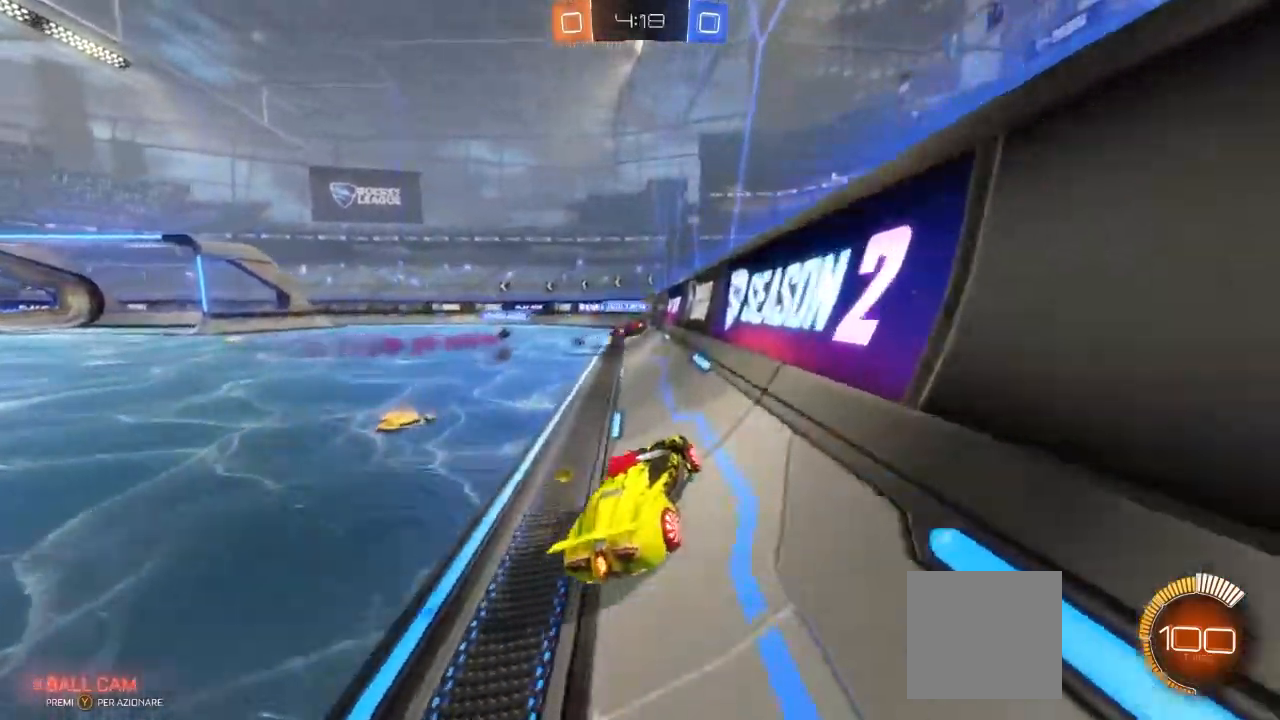
{"buttons": ["R2"], "left_stick": "center", "right_stick": "center", "events": [[117, "A", "up"]]}
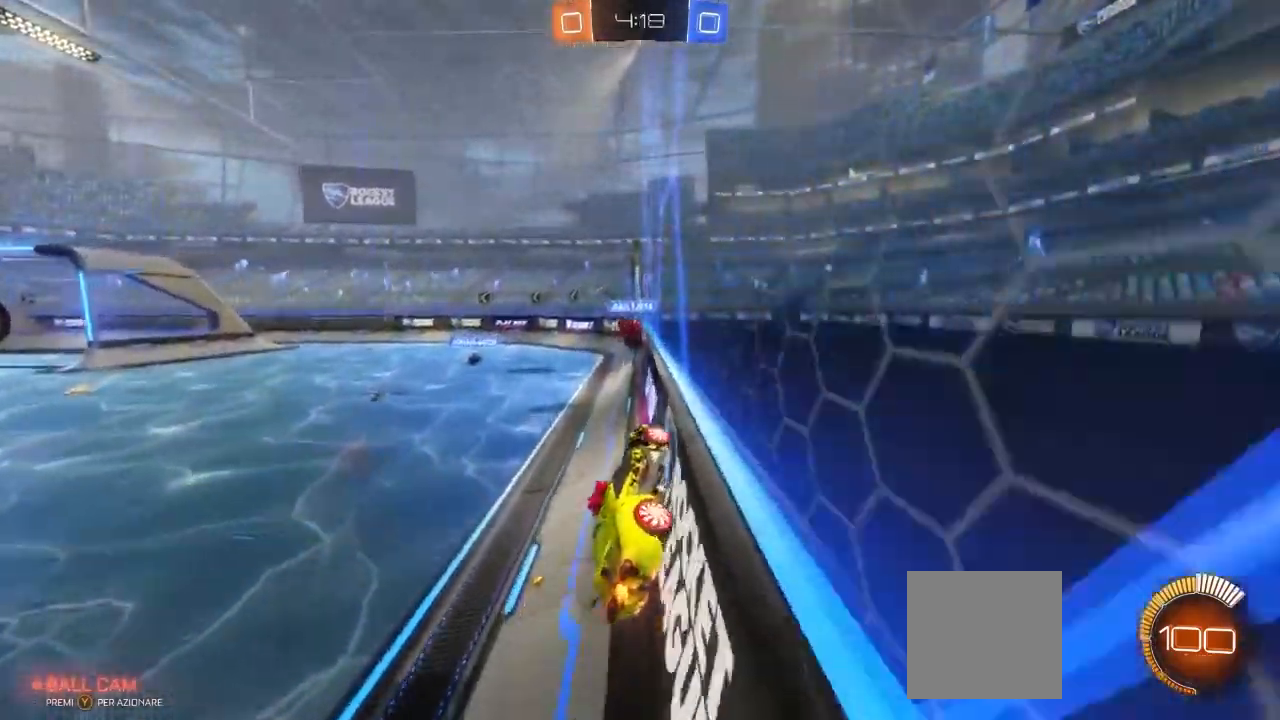
{"buttons": ["R2"], "left_stick": "center", "right_stick": "center", "events": [[167, "left_stick", "left"], [350, "left_stick", "center"]]}
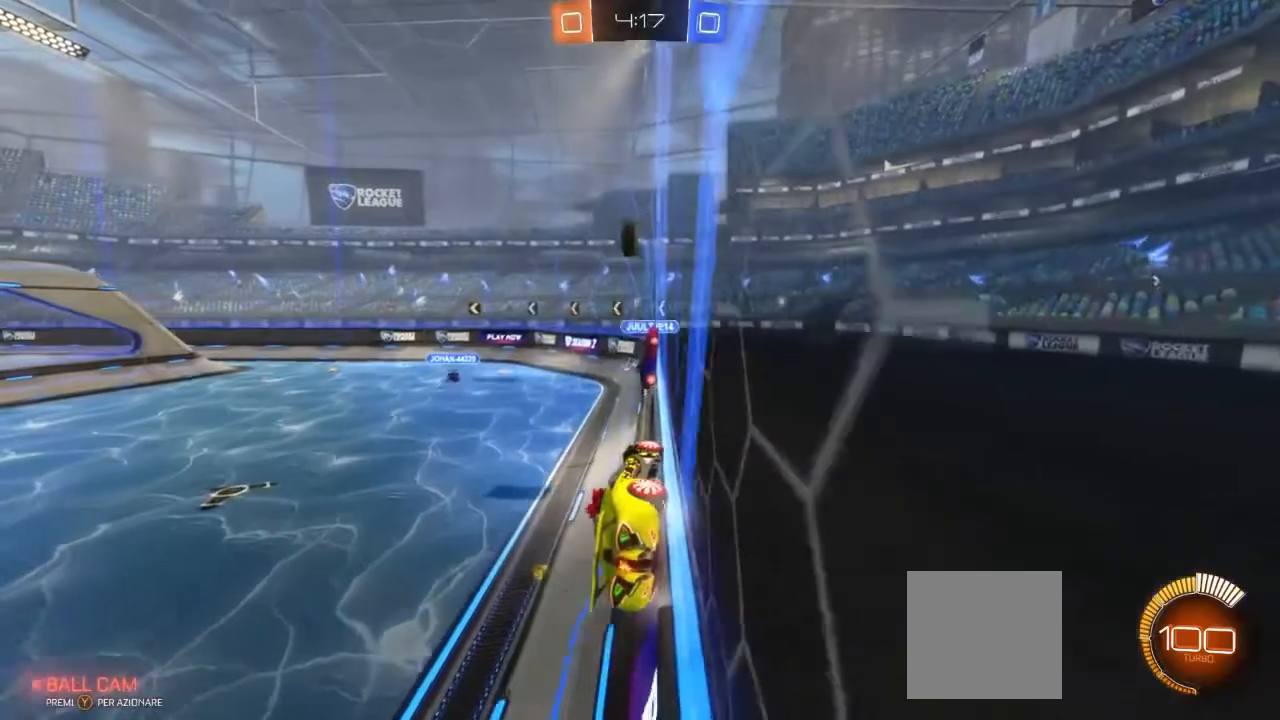
{"buttons": ["R2"], "left_stick": "center", "right_stick": "center", "events": []}
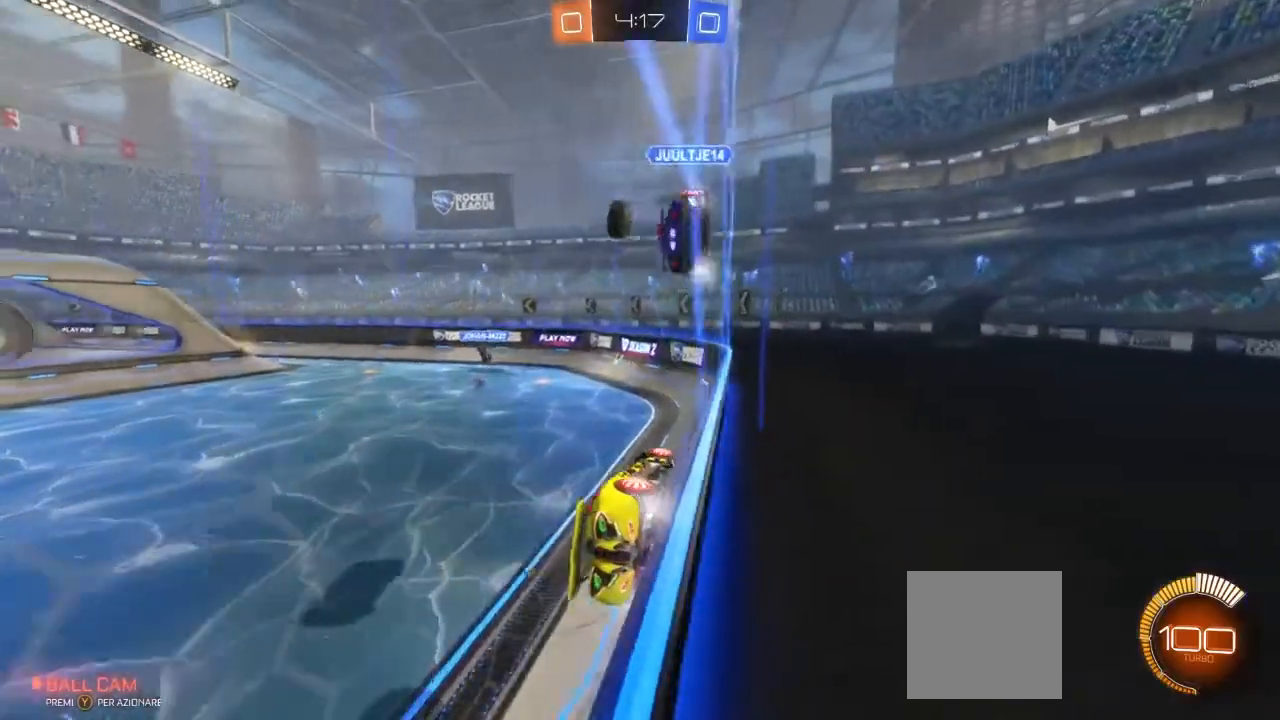
{"buttons": ["R2"], "left_stick": "left", "right_stick": "center", "events": [[350, "left_stick", "left"]]}
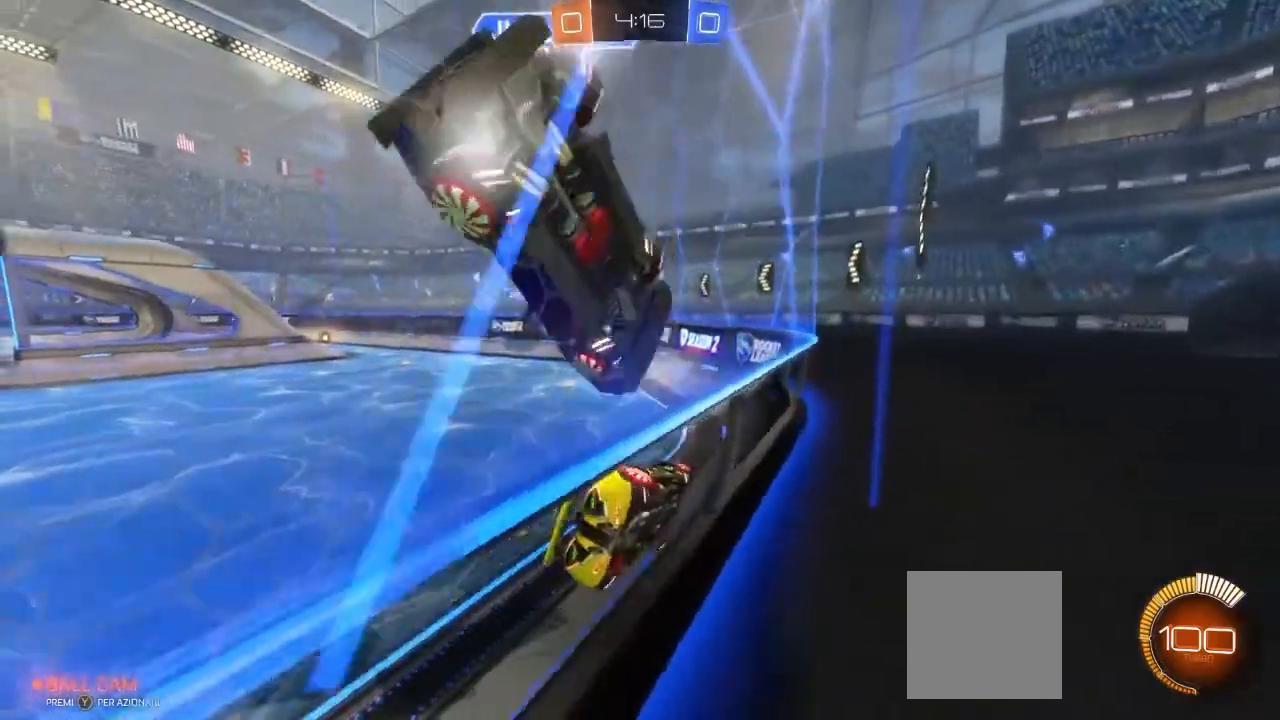
{"buttons": ["R2"], "left_stick": "left", "right_stick": "center", "events": [[67, "left_stick", "center"], [333, "left_stick", "left"]]}
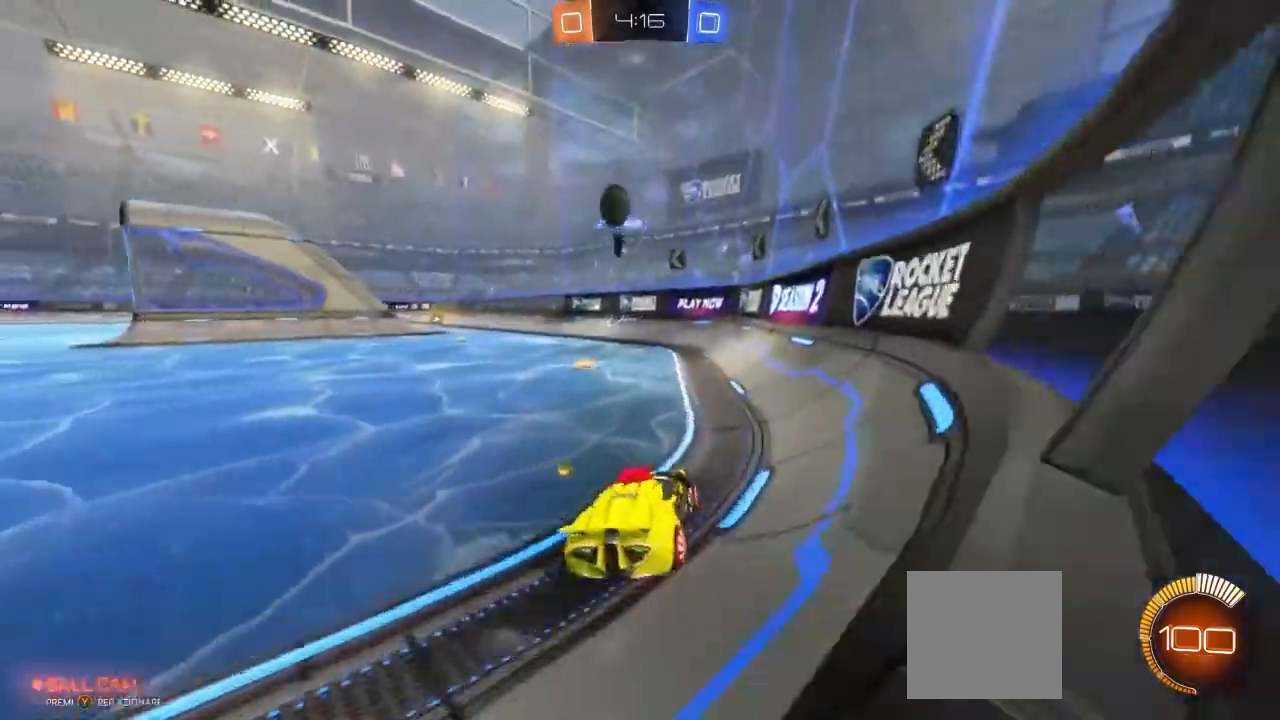
{"buttons": ["L2"], "left_stick": "left", "right_stick": "center", "events": [[300, "left_stick", "center"], [367, "R2", "up"], [367, "left_stick", "left"], [450, "L2", "down"]]}
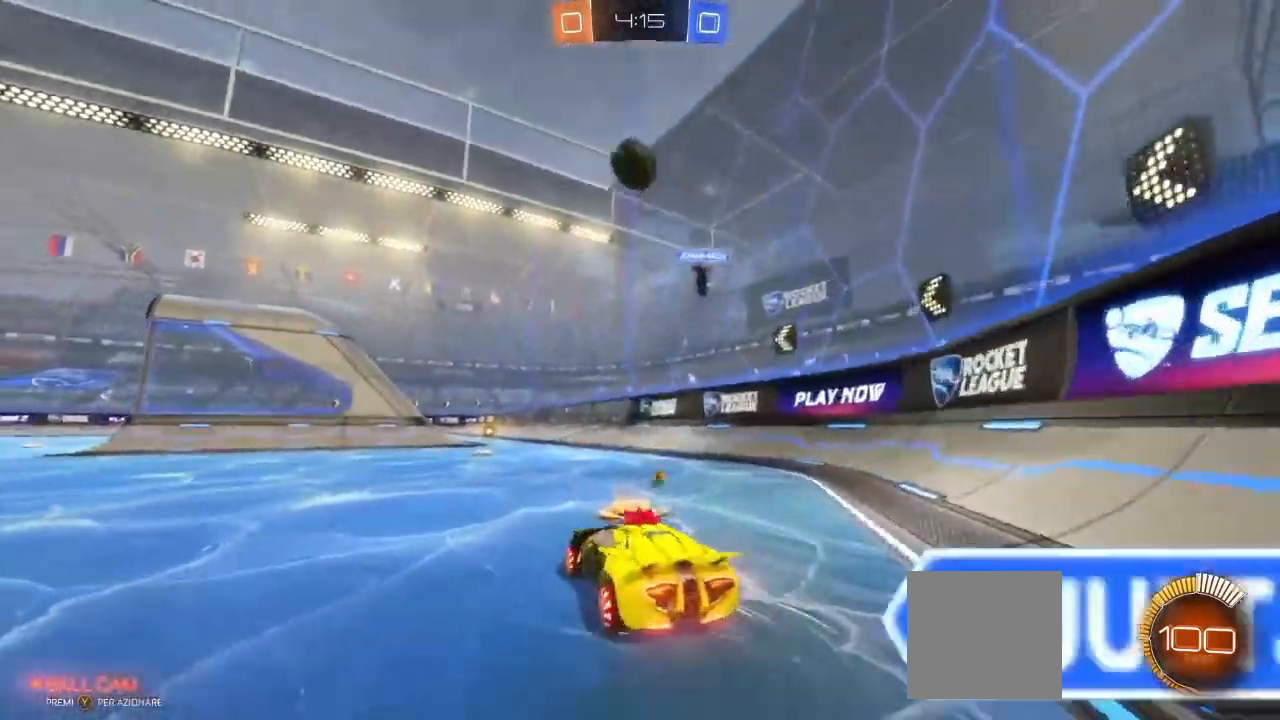
{"buttons": ["R2"], "left_stick": "center", "right_stick": "center", "events": [[250, "L2", "up"], [317, "R2", "down"], [383, "left_stick", "center"]]}
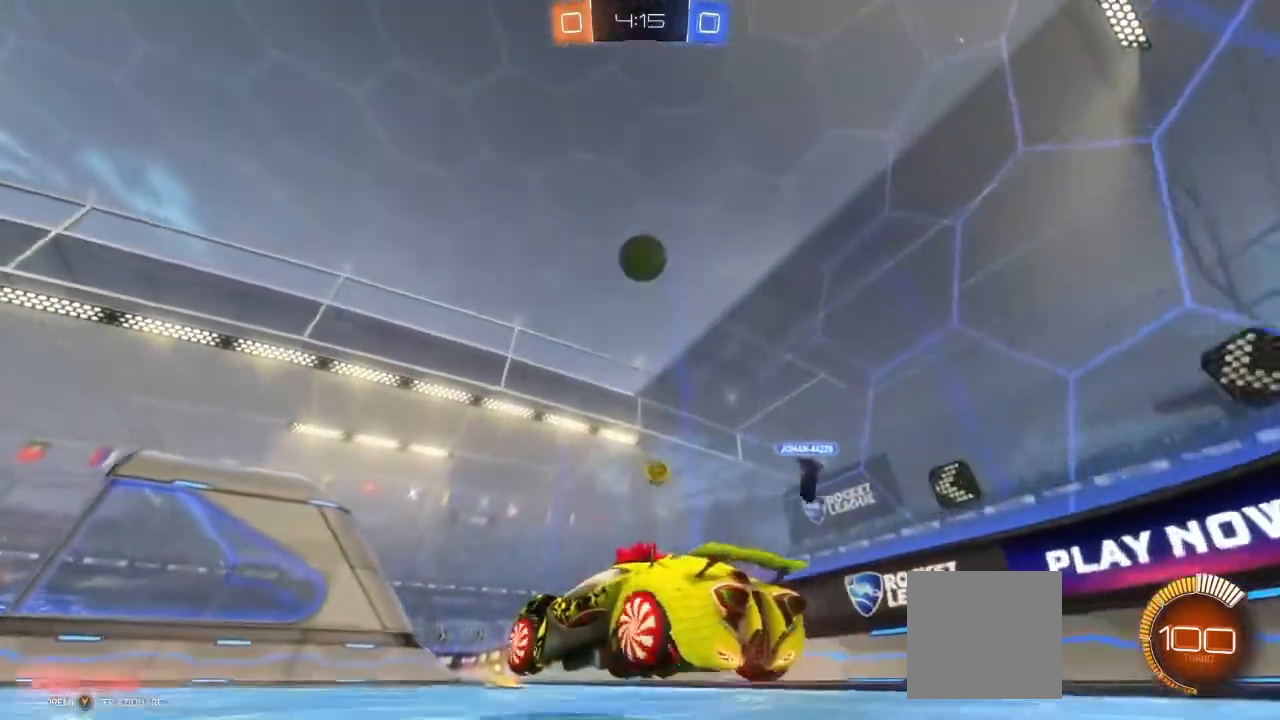
{"buttons": [], "left_stick": "center", "right_stick": "center", "events": [[33, "R2", "up"], [267, "L2", "down"], [450, "L2", "up"]]}